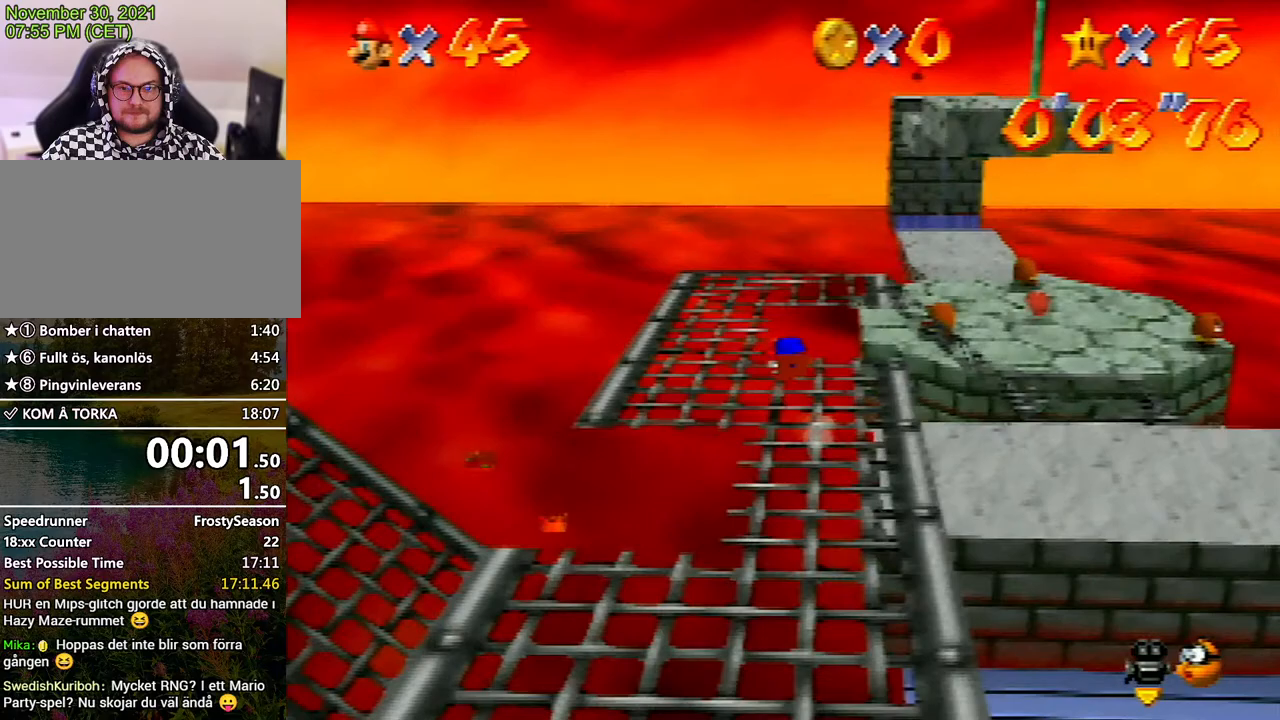
Gameplay with a controller (Nintendo layout); each line is a JSON object with the inputs held at the frame after it. "events" lists button and stick changes between this image and that frame as [ms after this image, input, new state], when the widget could be followed in between. Not read: L3 R3.
{"buttons": [], "left_stick": "up", "events": [[67, "A", "up"], [133, "left_stick", "up"], [233, "START", "down"], [300, "START", "up"], [400, "START", "down"], [467, "START", "up"]]}
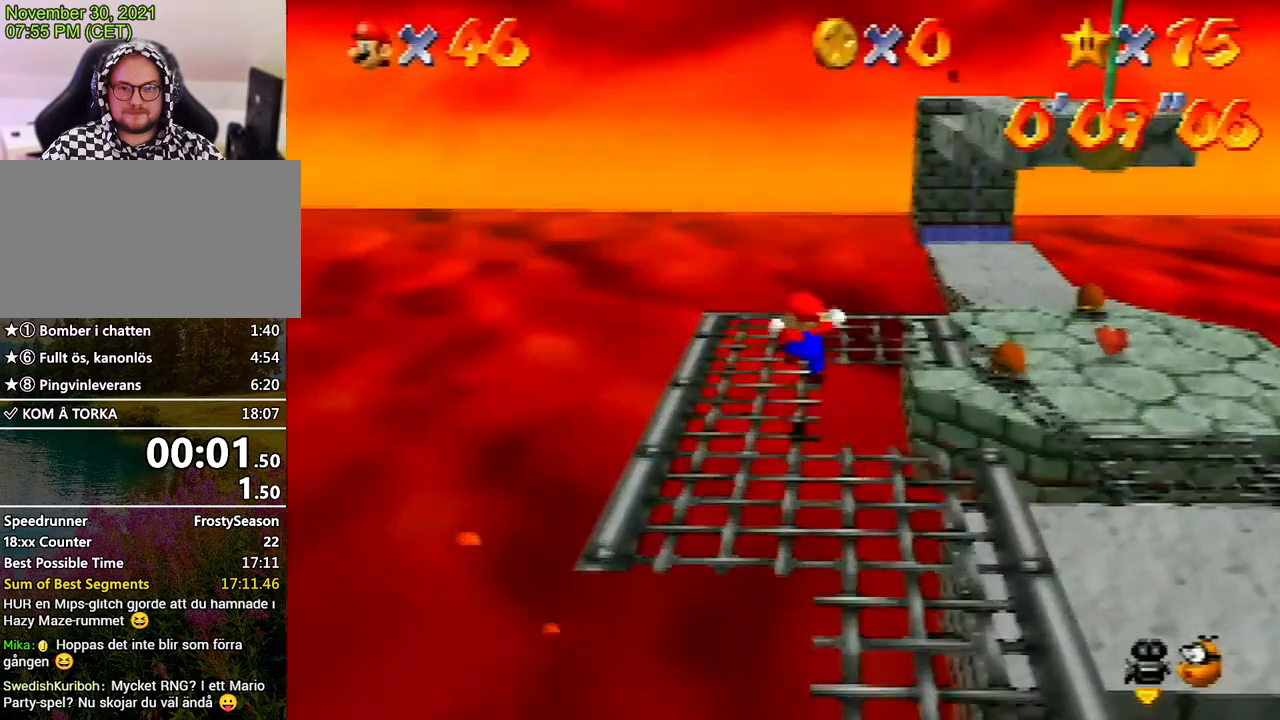
{"buttons": [], "left_stick": "up-right", "events": [[300, "left_stick", "up-right"]]}
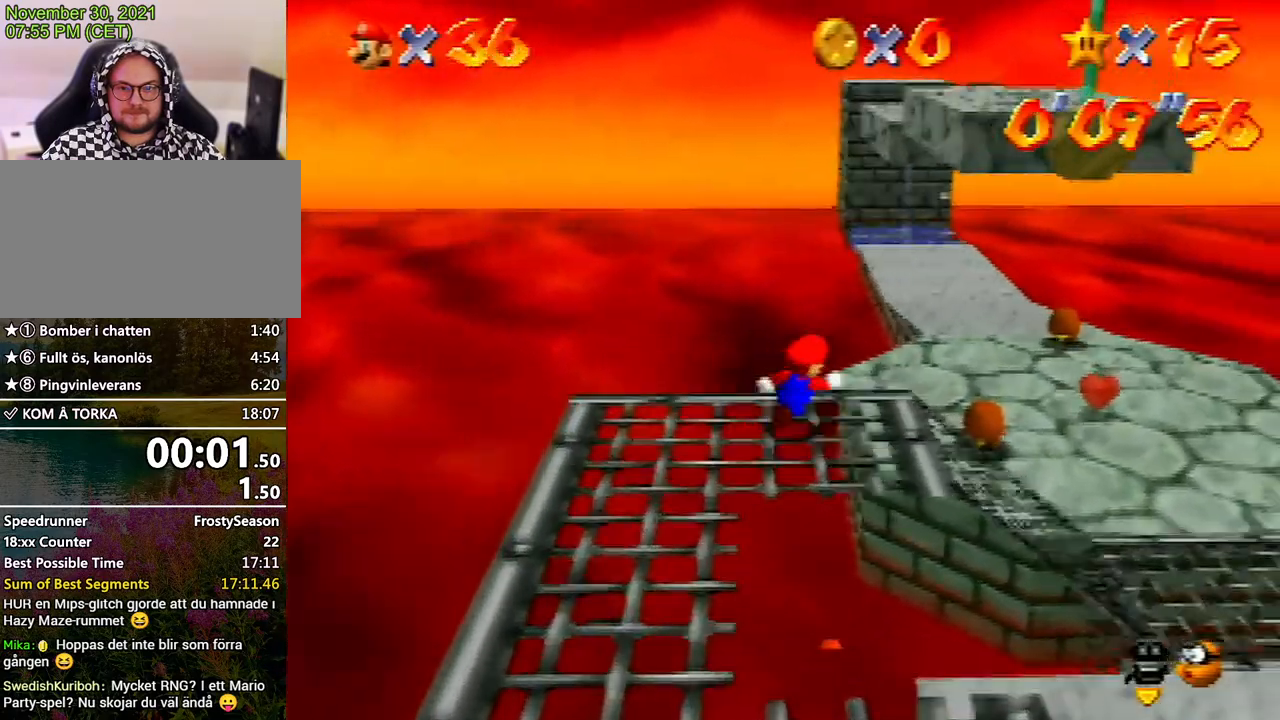
{"buttons": [], "left_stick": "up-left", "events": [[167, "A", "down"], [267, "A", "up"], [267, "left_stick", "up"], [467, "left_stick", "up-left"]]}
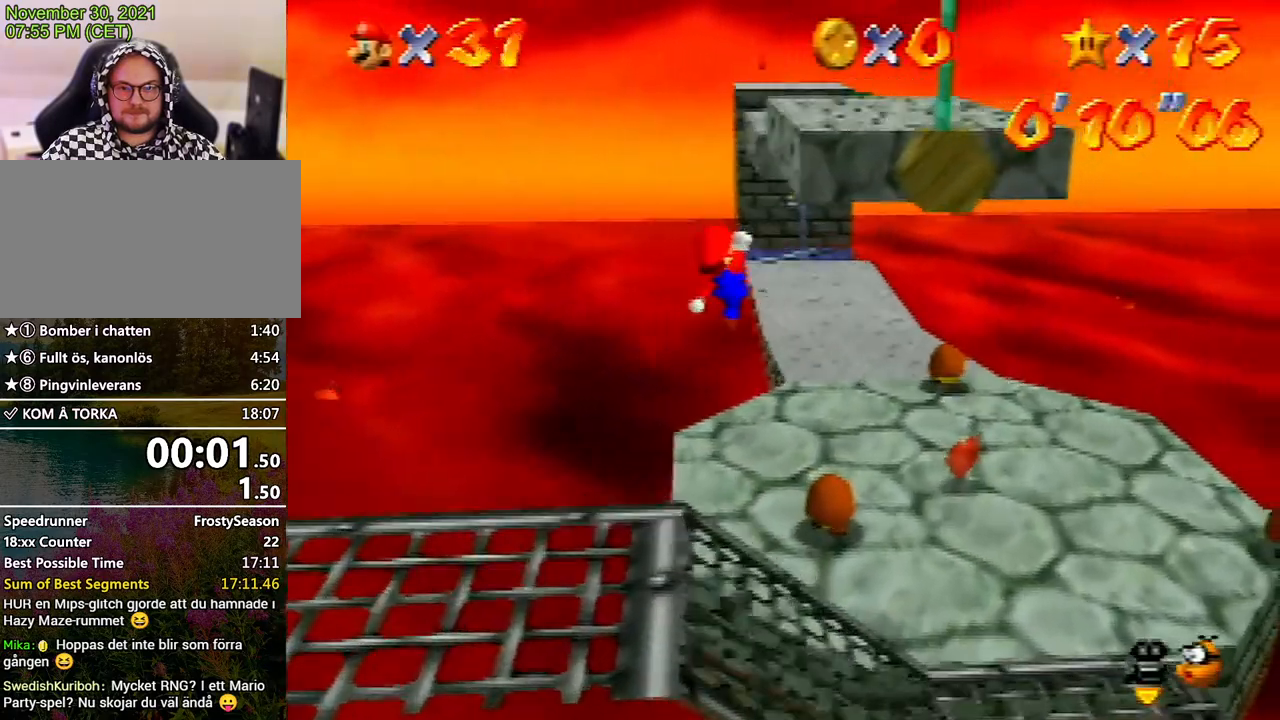
{"buttons": [], "left_stick": "up", "events": [[267, "left_stick", "center"], [367, "DPAD_UP", "down"], [500, "DPAD_UP", "up"], [500, "left_stick", "up"]]}
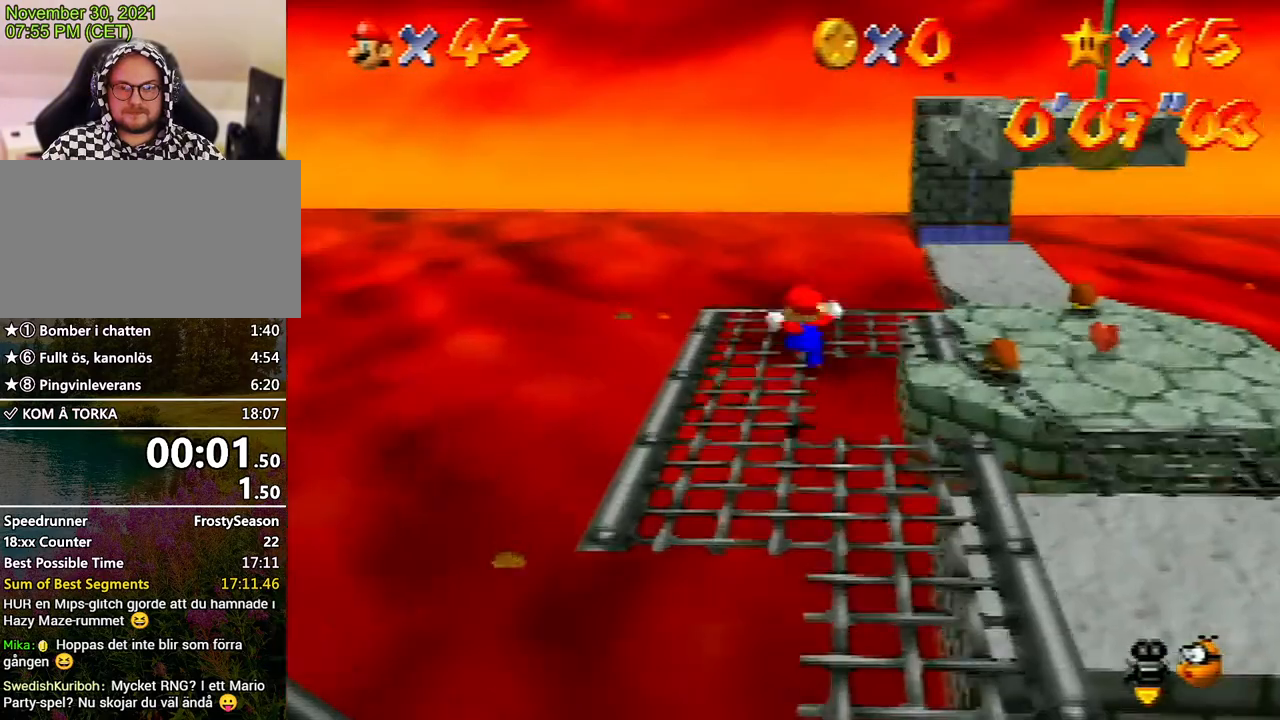
{"buttons": [], "left_stick": "up-right", "events": [[367, "left_stick", "up-right"]]}
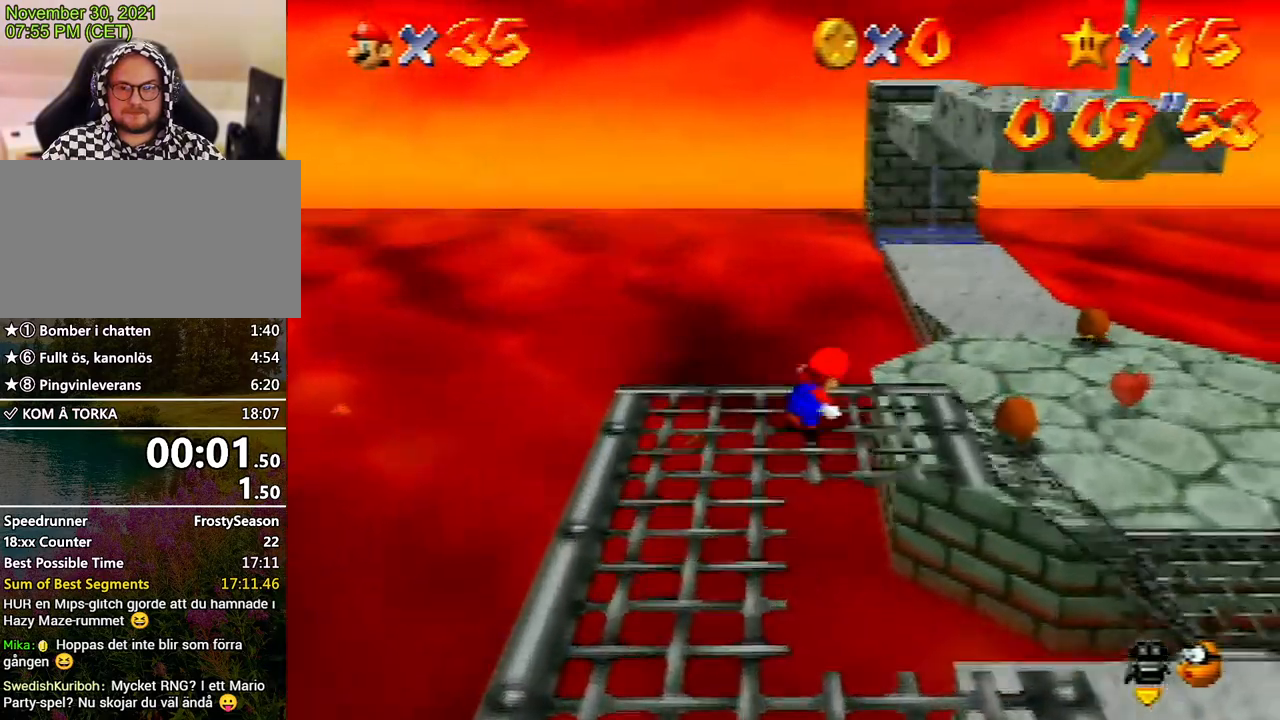
{"buttons": [], "left_stick": "up", "events": [[167, "Z", "down"], [200, "A", "down"], [300, "A", "up"], [300, "Z", "up"], [300, "left_stick", "up"]]}
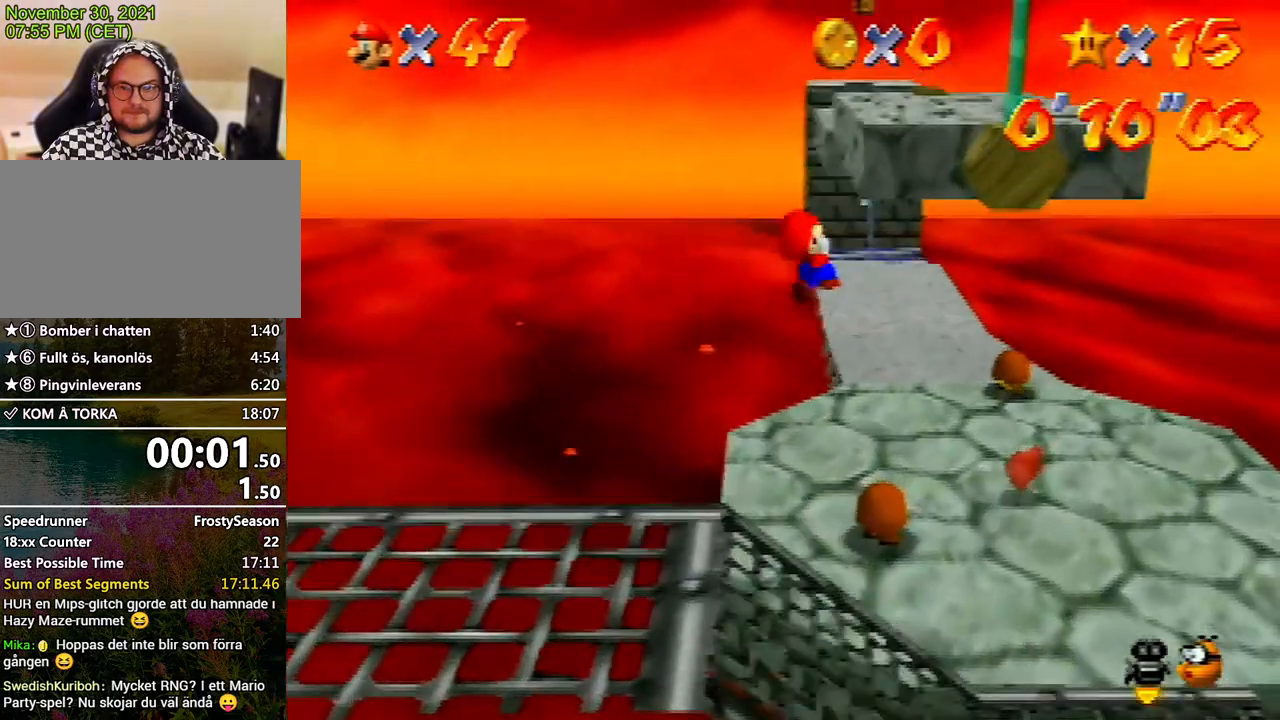
{"buttons": [], "left_stick": "up", "events": []}
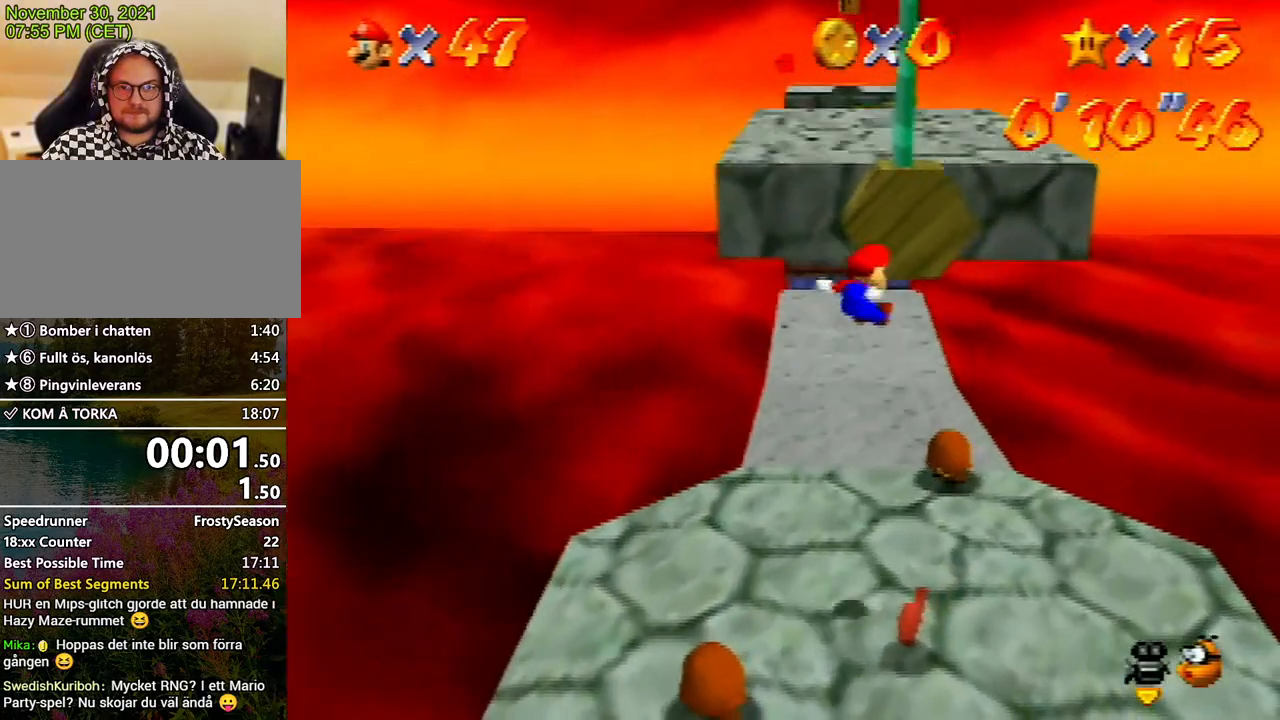
{"buttons": [], "left_stick": "up", "events": [[167, "DPAD_RIGHT", "down"], [167, "DPAD_UP", "down"], [200, "DPAD_RIGHT", "up"], [200, "DPAD_UP", "up"]]}
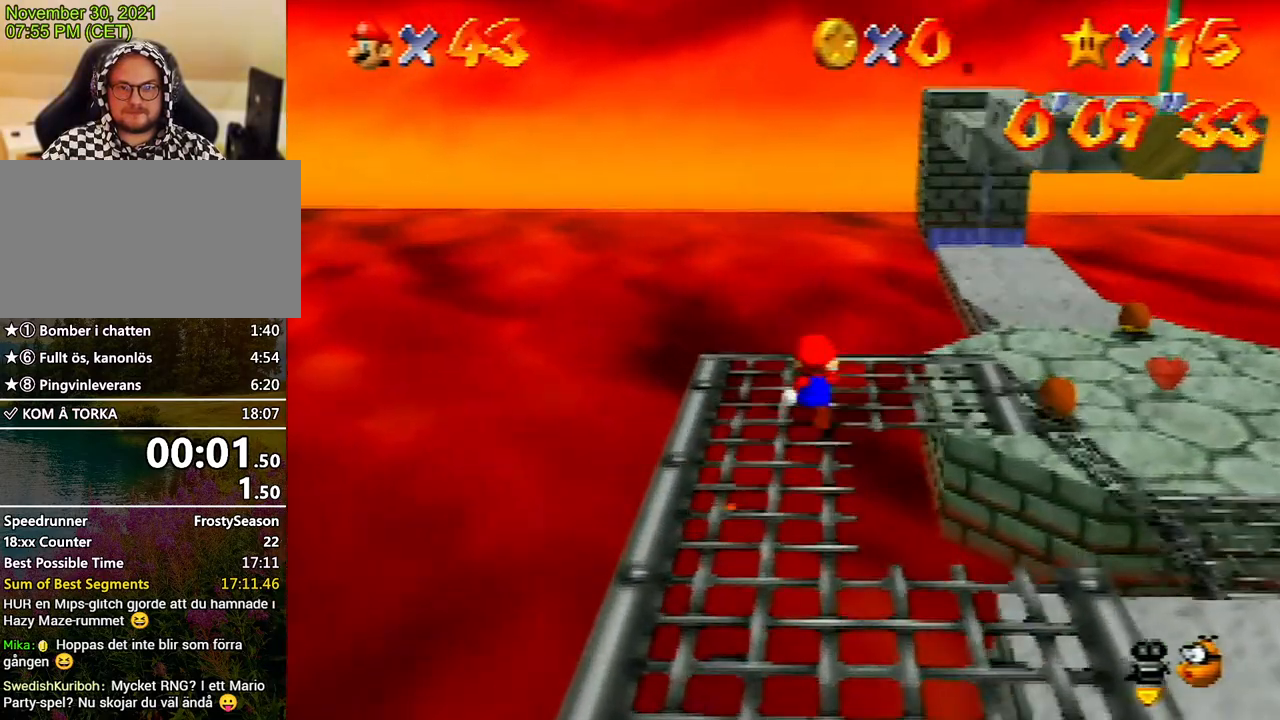
{"buttons": ["A", "Z"], "left_stick": "up-right", "events": [[200, "left_stick", "up-right"], [367, "Z", "down"], [400, "A", "down"]]}
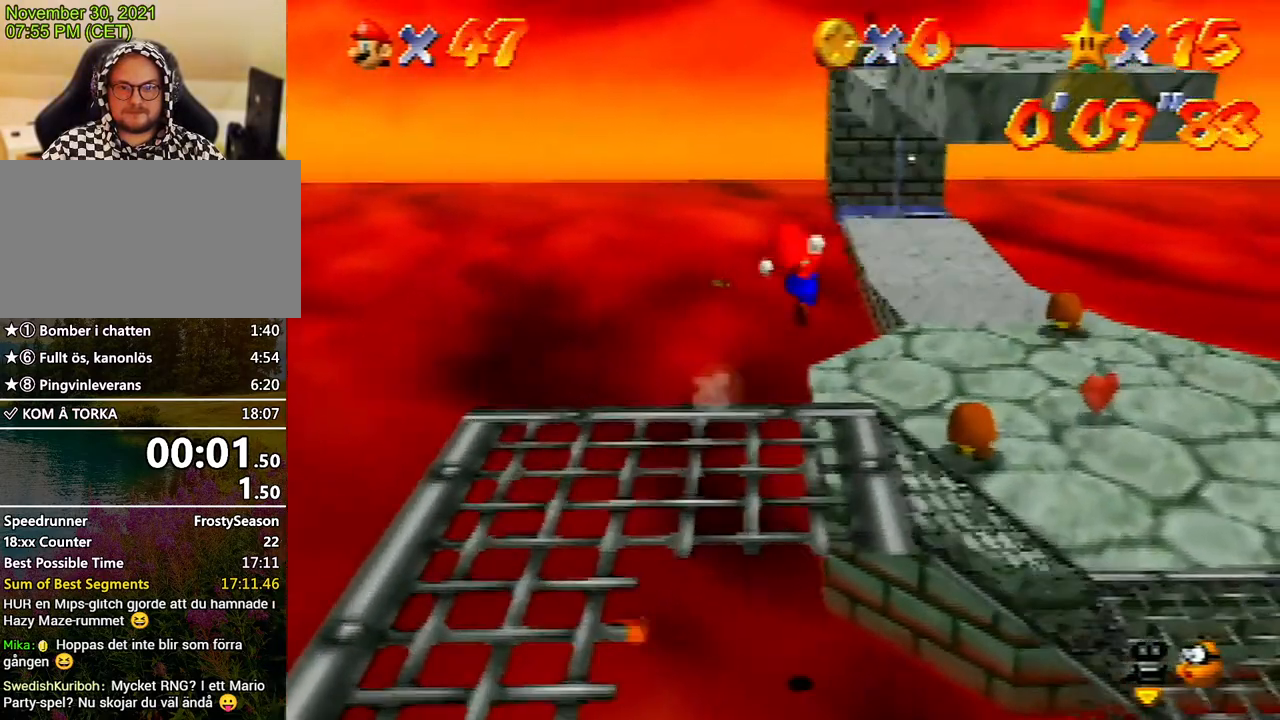
{"buttons": ["Z"], "left_stick": "up", "events": [[333, "A", "up"], [333, "left_stick", "up"]]}
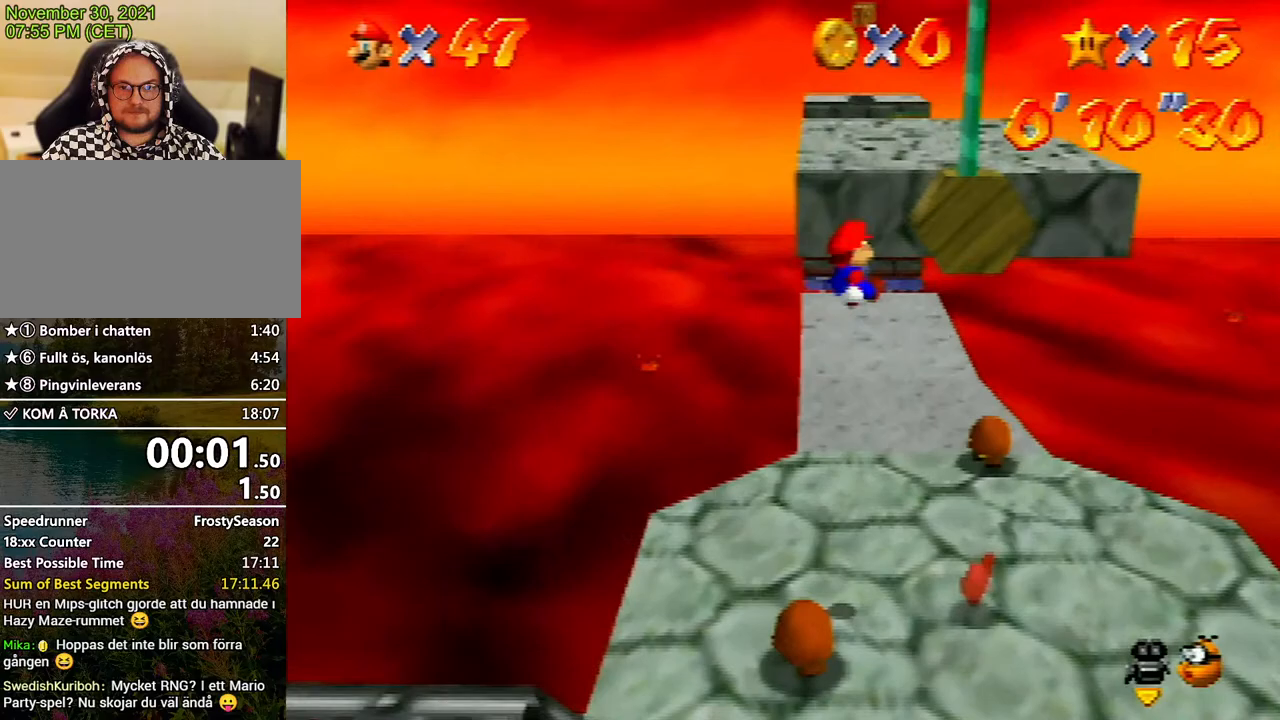
{"buttons": [], "left_stick": "up", "events": [[100, "left_stick", "up-left"], [300, "Z", "up"], [400, "left_stick", "up"], [433, "DPAD_UP", "down"], [500, "DPAD_UP", "up"]]}
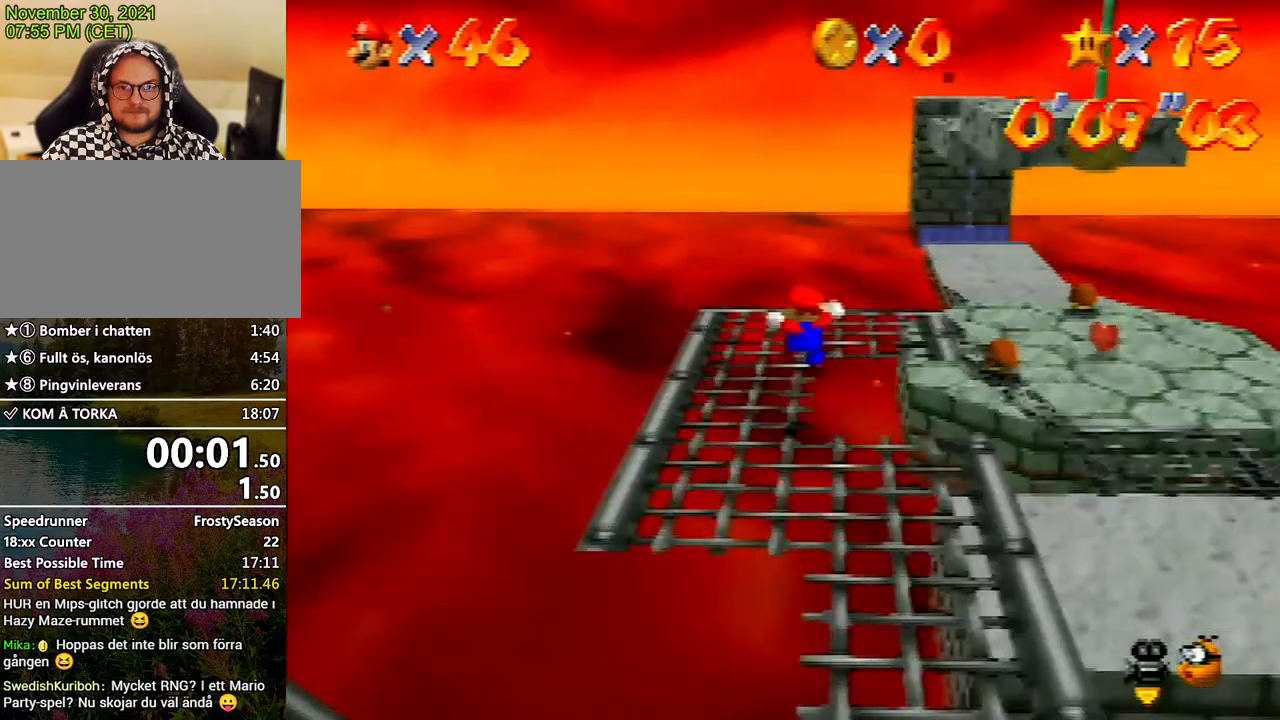
{"buttons": [], "left_stick": "up-right", "events": [[433, "left_stick", "up-right"]]}
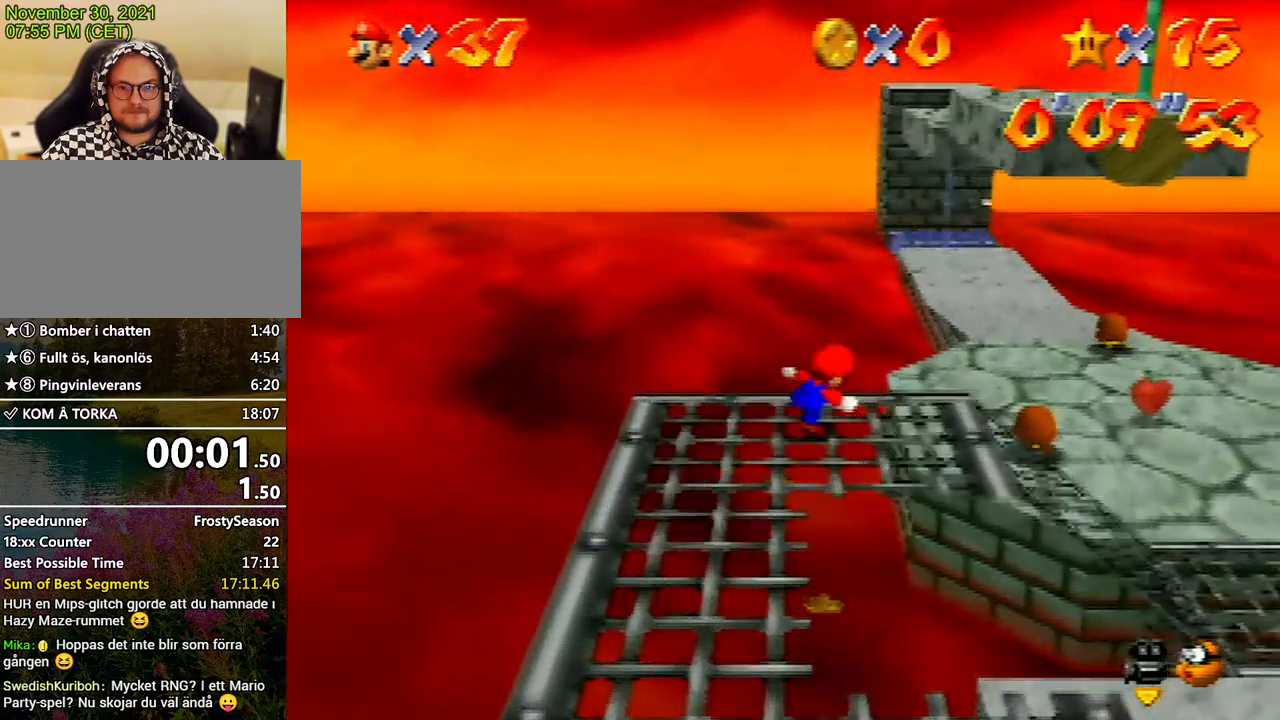
{"buttons": ["Z"], "left_stick": "up", "events": [[200, "Z", "down"], [233, "A", "down"], [267, "A", "up"], [267, "left_stick", "up"]]}
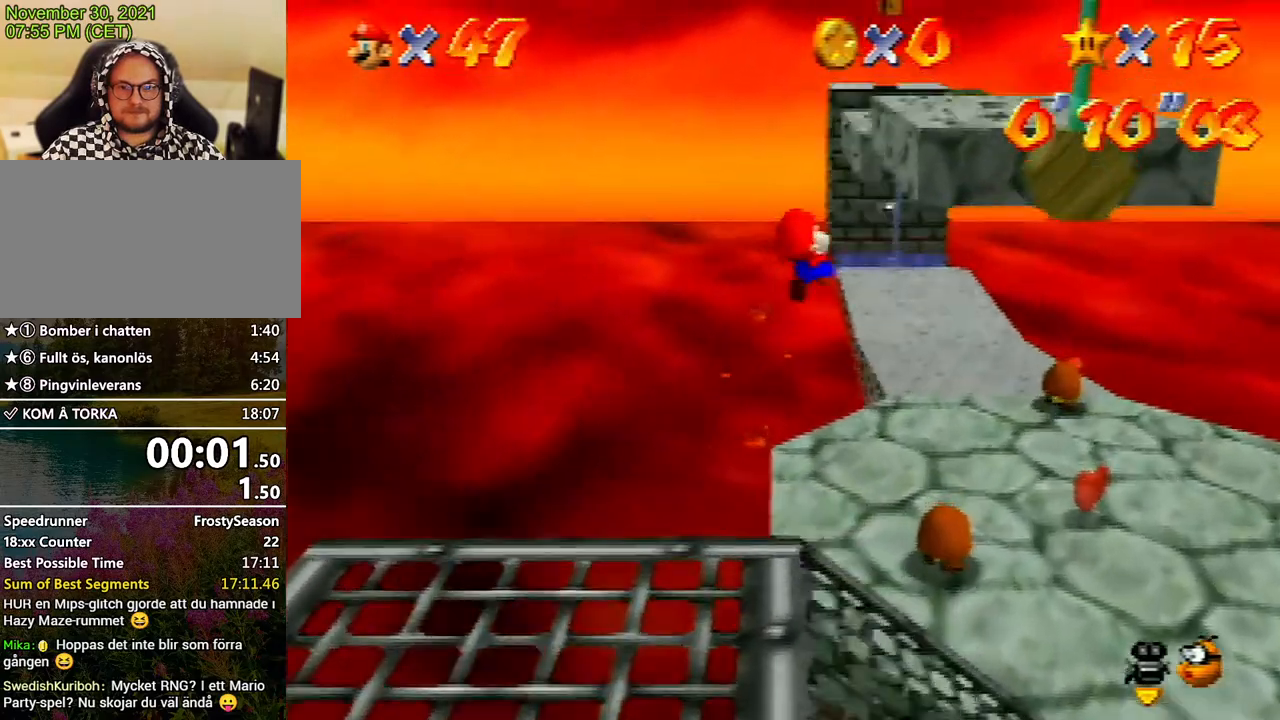
{"buttons": [], "left_stick": "up", "events": [[100, "left_stick", "up-right"], [333, "Z", "up"], [500, "left_stick", "up"]]}
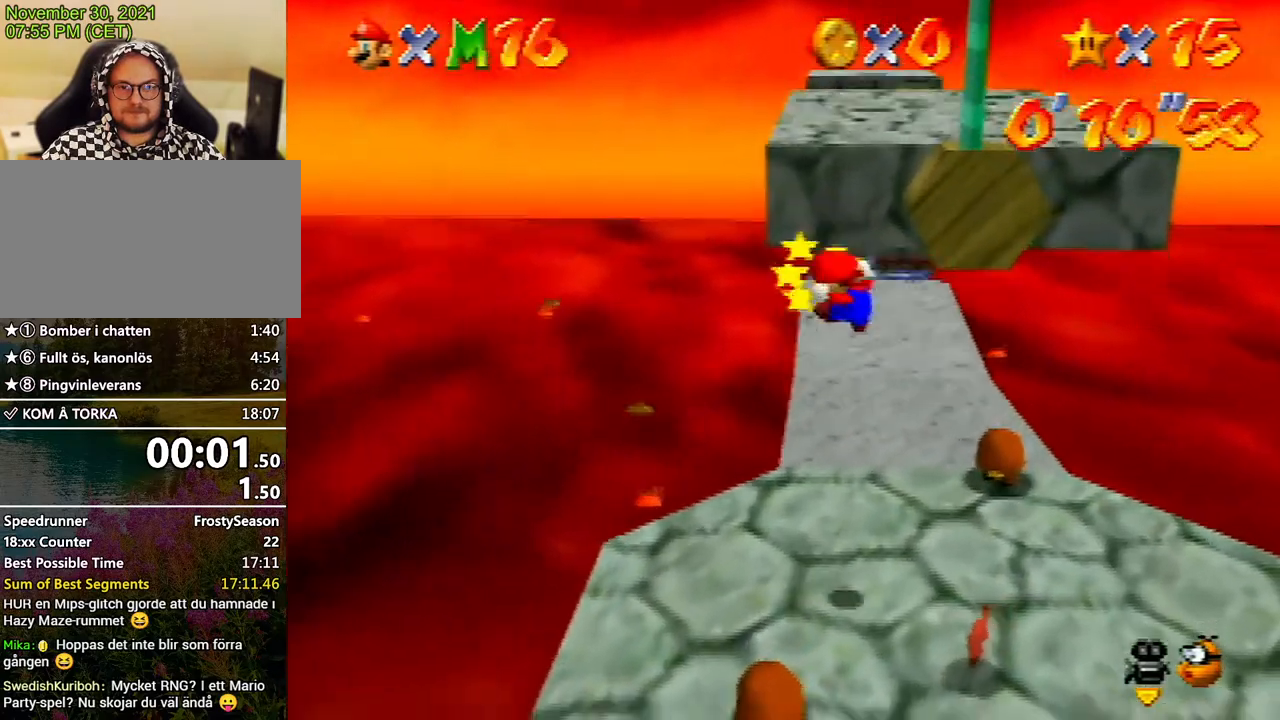
{"buttons": ["A"], "left_stick": "up", "events": [[67, "A", "down"]]}
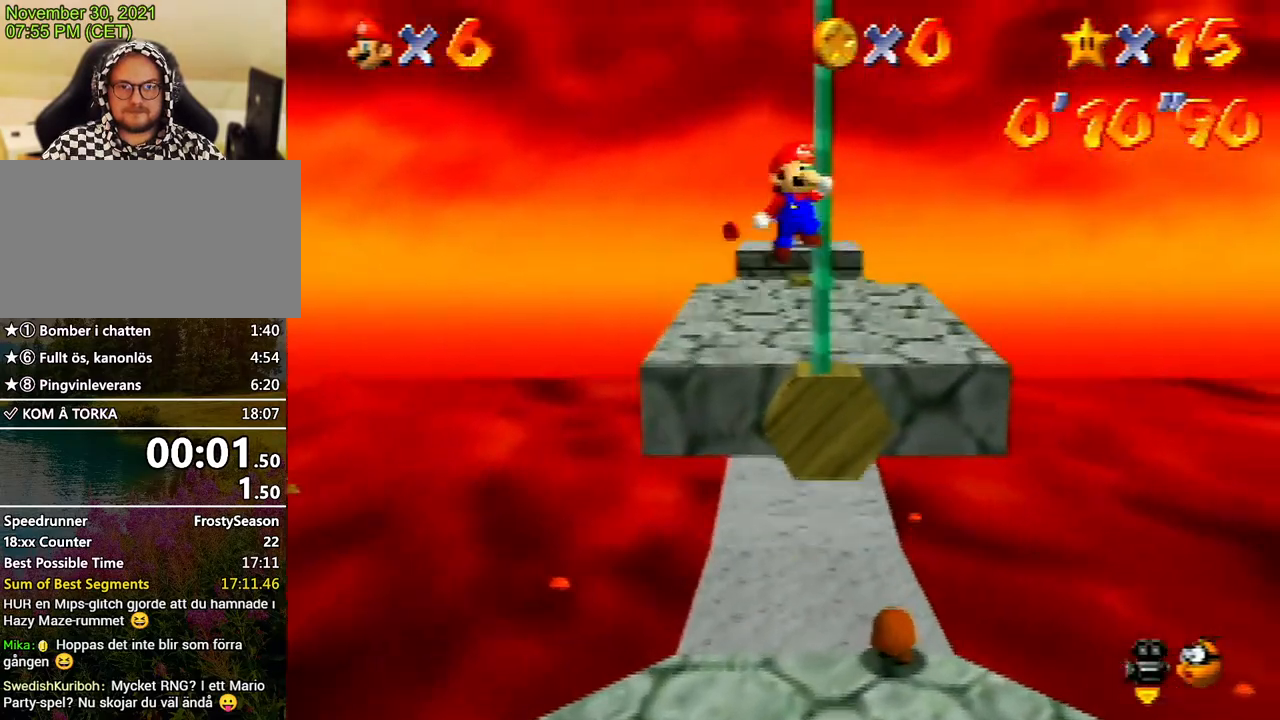
{"buttons": [], "left_stick": "up", "events": [[200, "A", "up"], [333, "C_RIGHT", "down"], [467, "C_RIGHT", "up"]]}
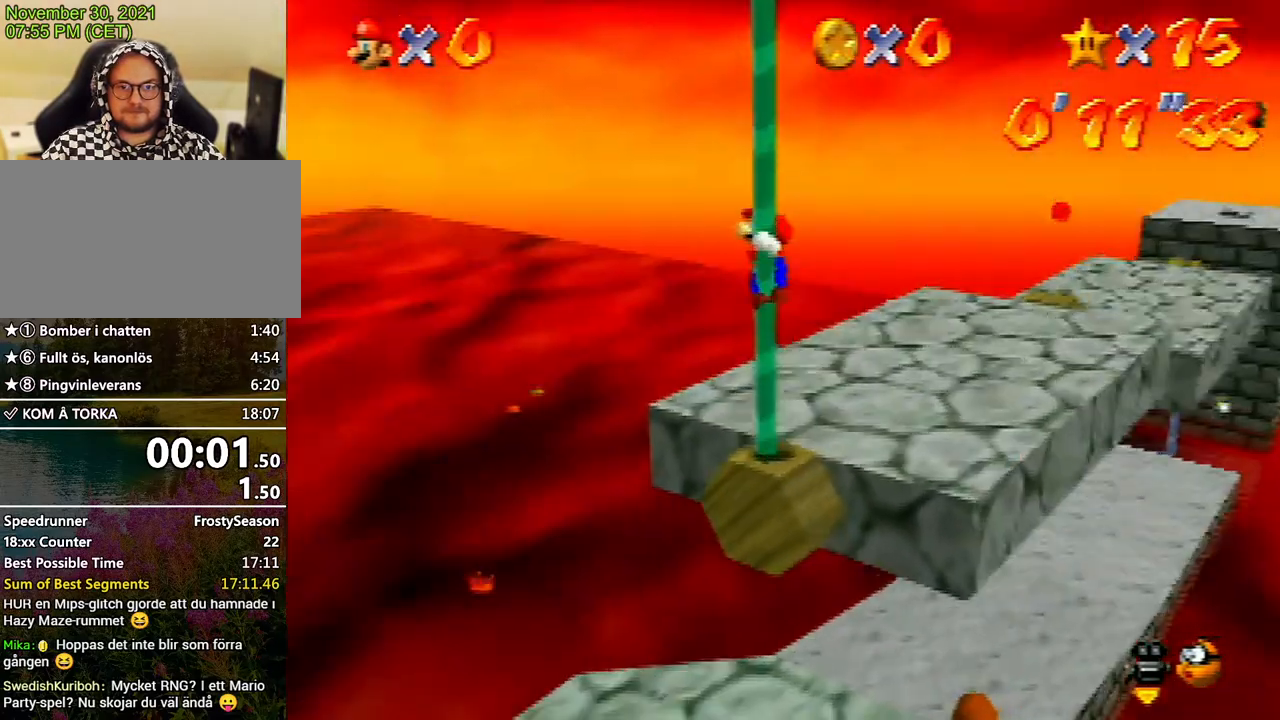
{"buttons": [], "left_stick": "up", "events": [[33, "C_RIGHT", "down"], [100, "C_RIGHT", "up"], [167, "C_RIGHT", "down"], [233, "C_RIGHT", "up"], [333, "C_RIGHT", "down"], [433, "C_RIGHT", "up"]]}
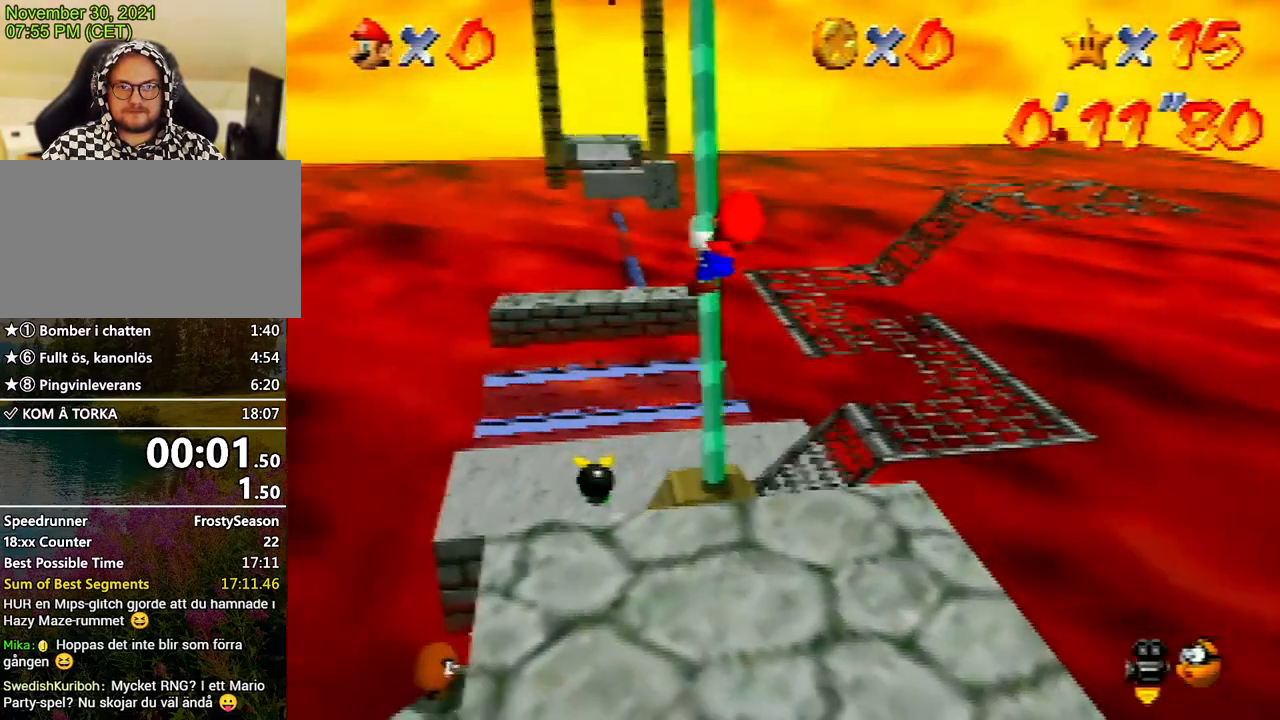
{"buttons": [], "left_stick": "up", "events": [[233, "START", "down"], [333, "START", "up"], [400, "START", "down"], [467, "START", "up"]]}
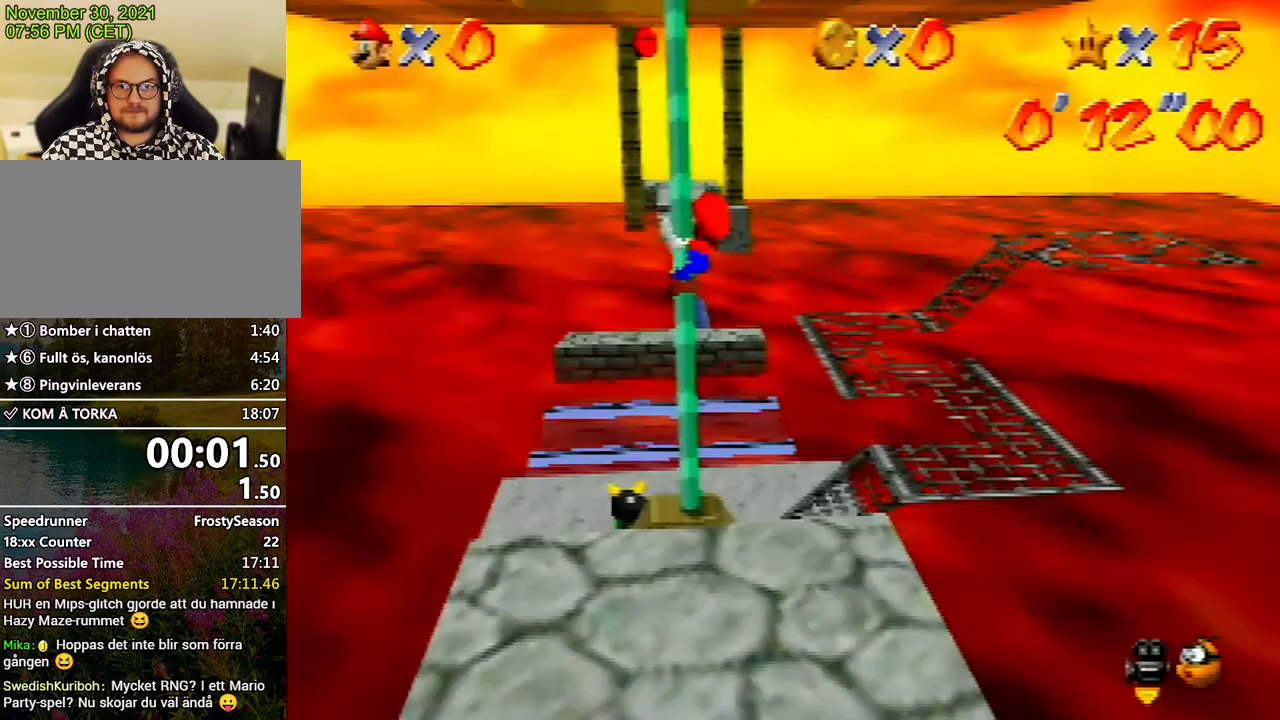
{"buttons": [], "left_stick": "up", "events": []}
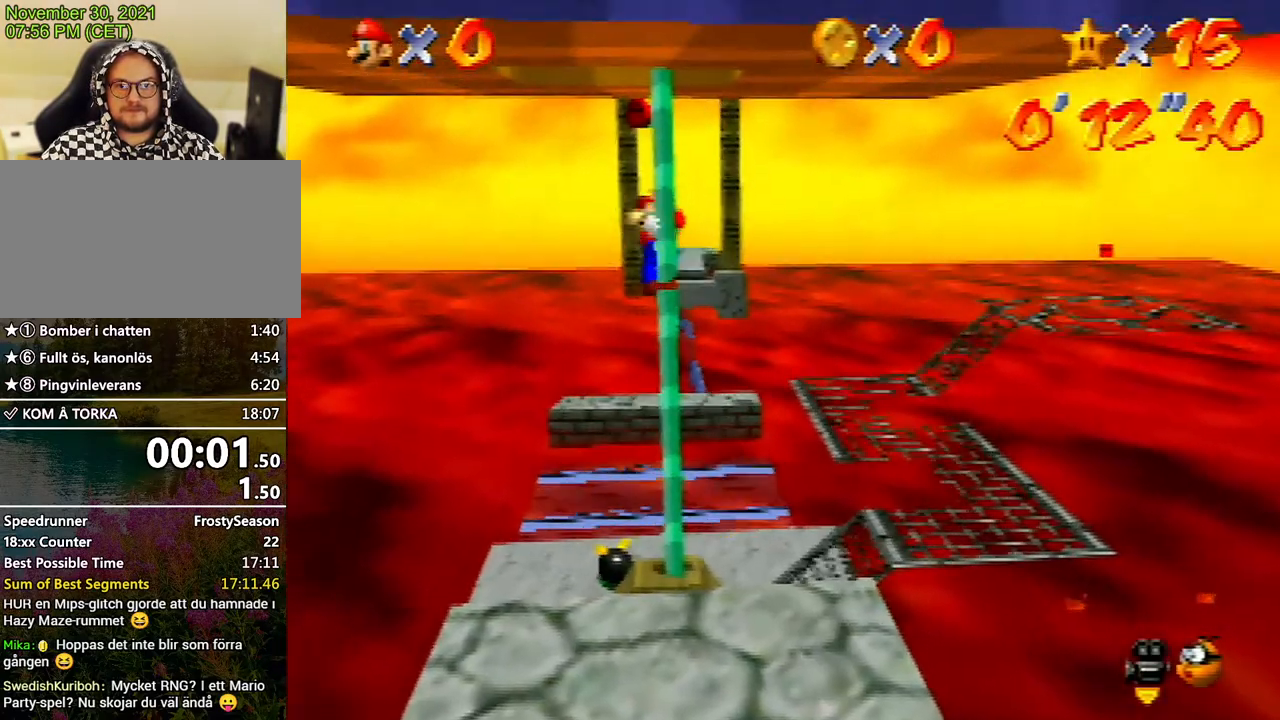
{"buttons": ["A"], "left_stick": "up", "events": [[300, "A", "down"]]}
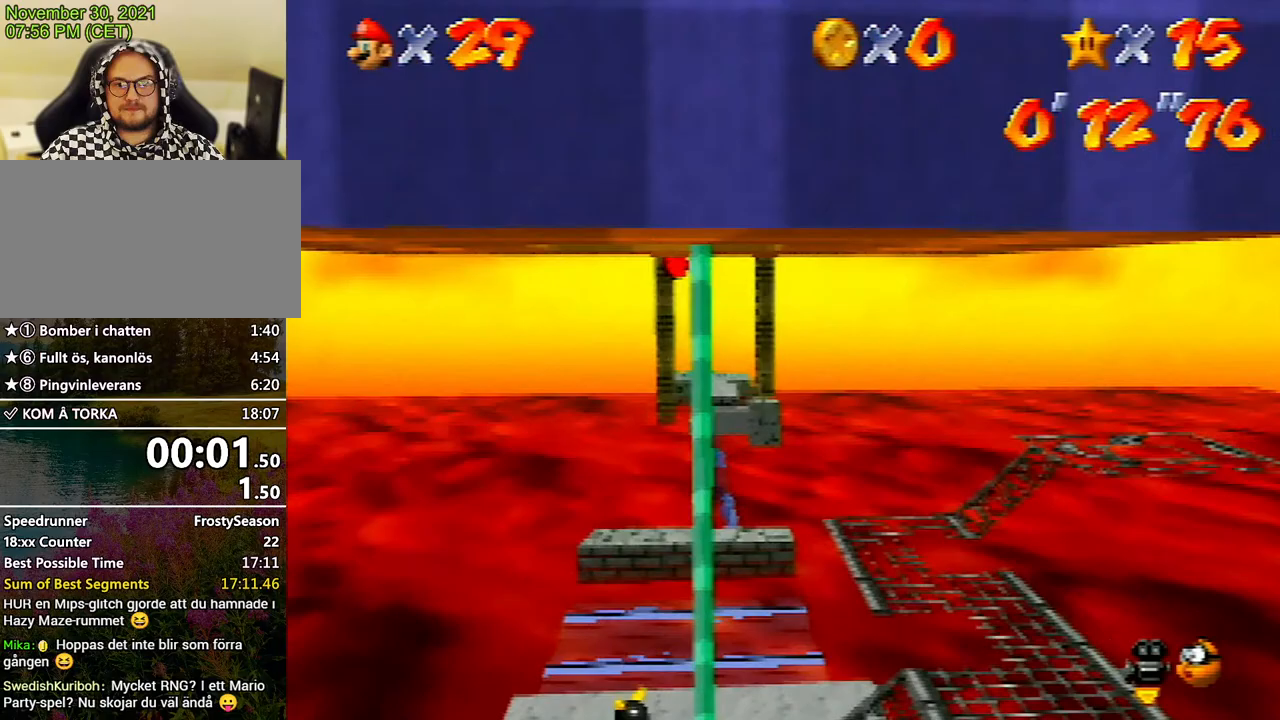
{"buttons": [], "left_stick": "center", "events": [[67, "A", "up"], [67, "left_stick", "up-left"], [167, "C_LEFT", "down"], [167, "left_stick", "center"], [233, "C_LEFT", "up"], [300, "C_LEFT", "down"], [367, "C_LEFT", "up"]]}
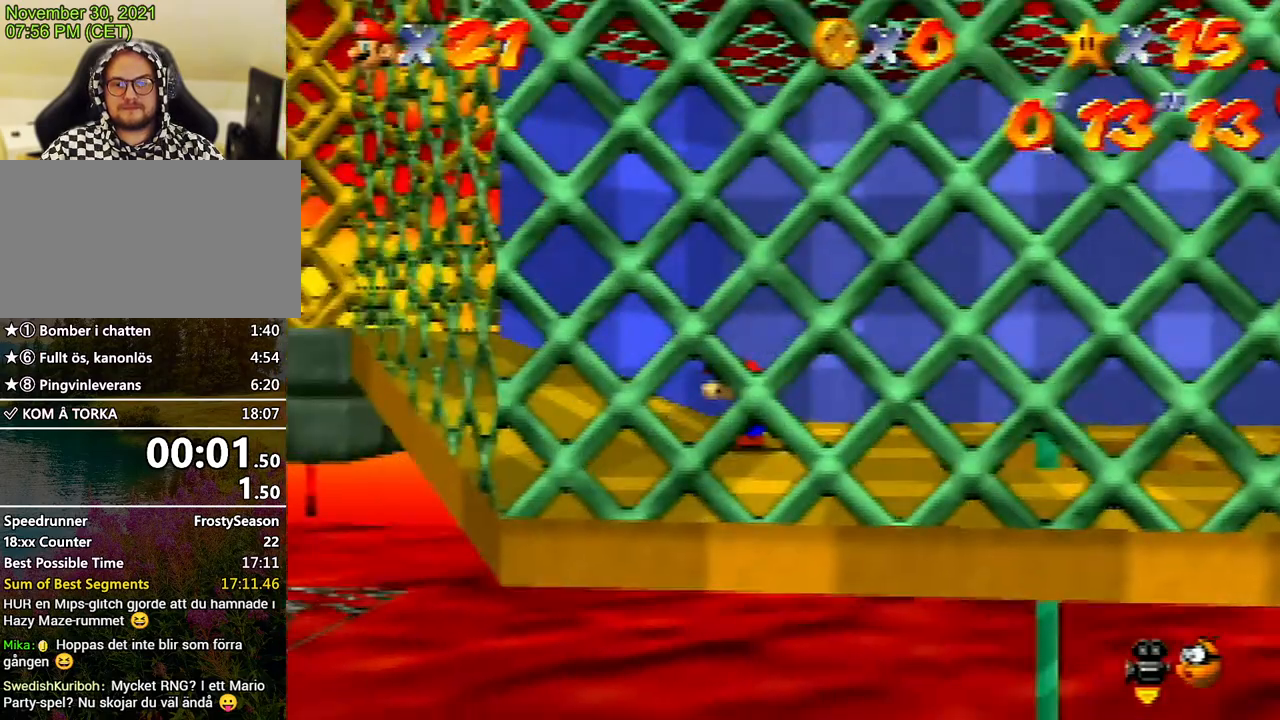
{"buttons": [], "left_stick": "left", "events": [[33, "left_stick", "left"], [67, "A", "down"], [133, "A", "up"]]}
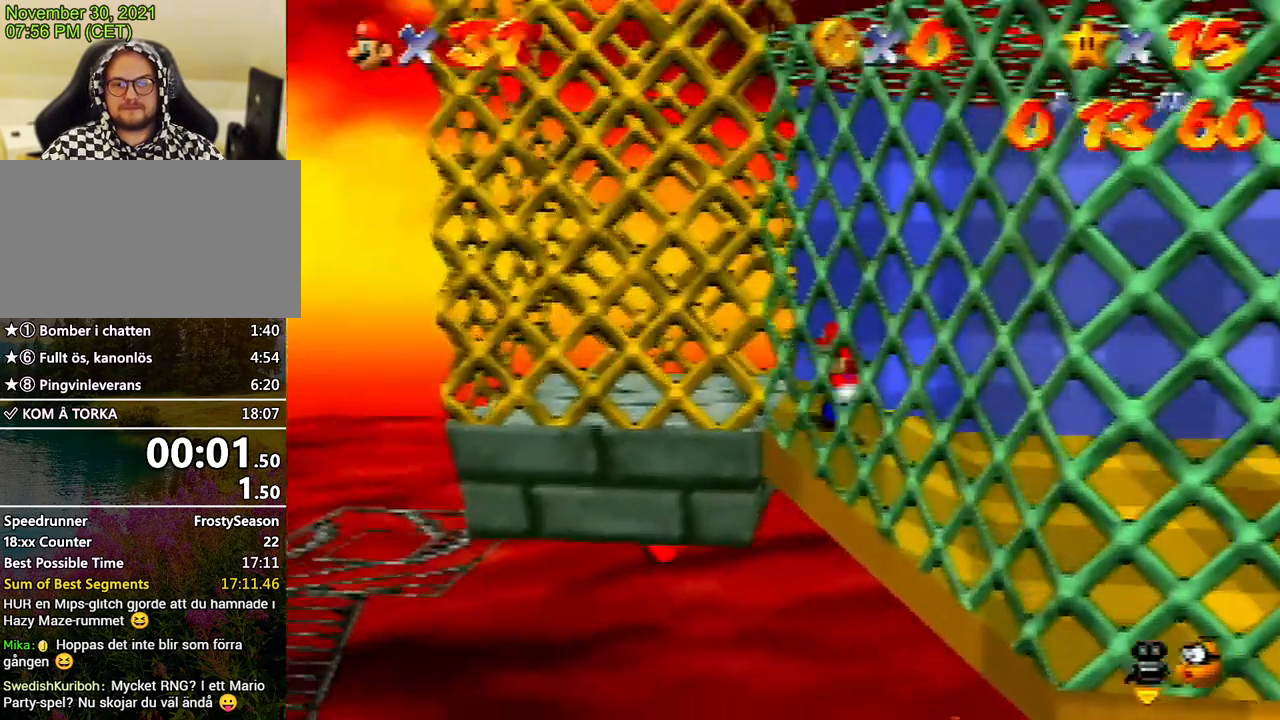
{"buttons": [], "left_stick": "center", "events": [[100, "A", "down"], [267, "left_stick", "center"], [333, "A", "up"]]}
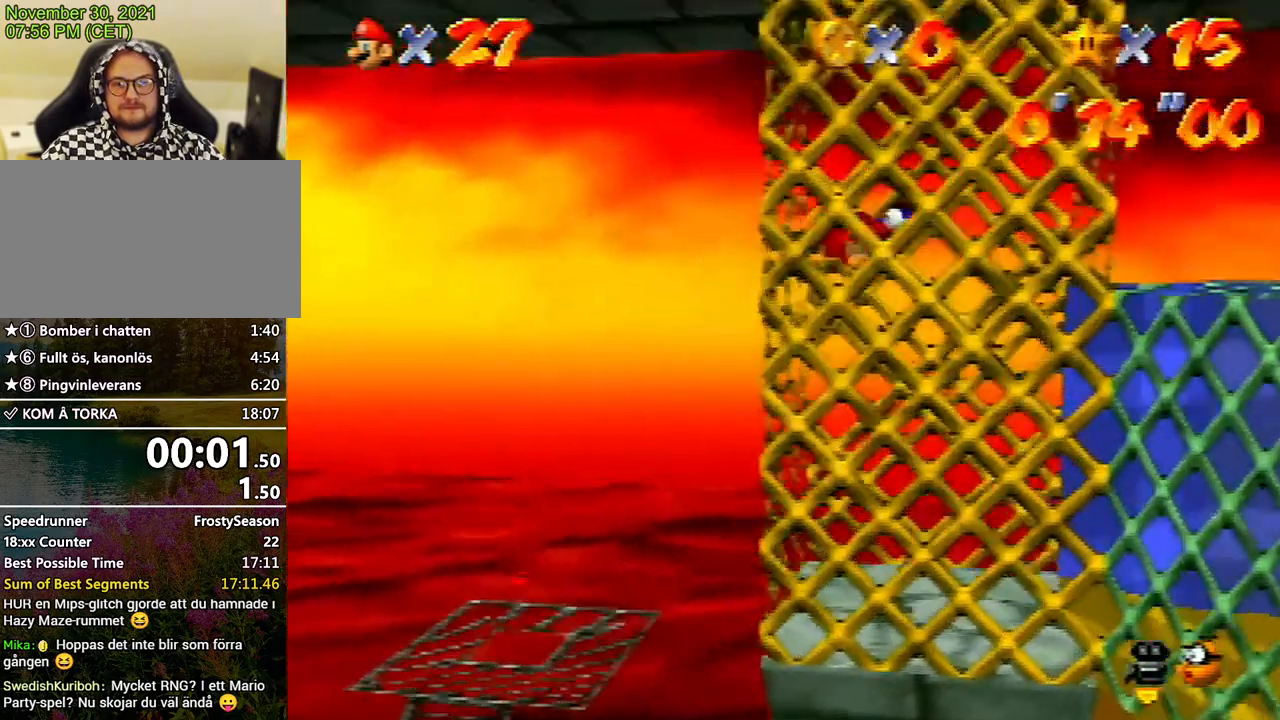
{"buttons": ["A"], "left_stick": "right", "events": [[167, "left_stick", "right"], [200, "A", "down"]]}
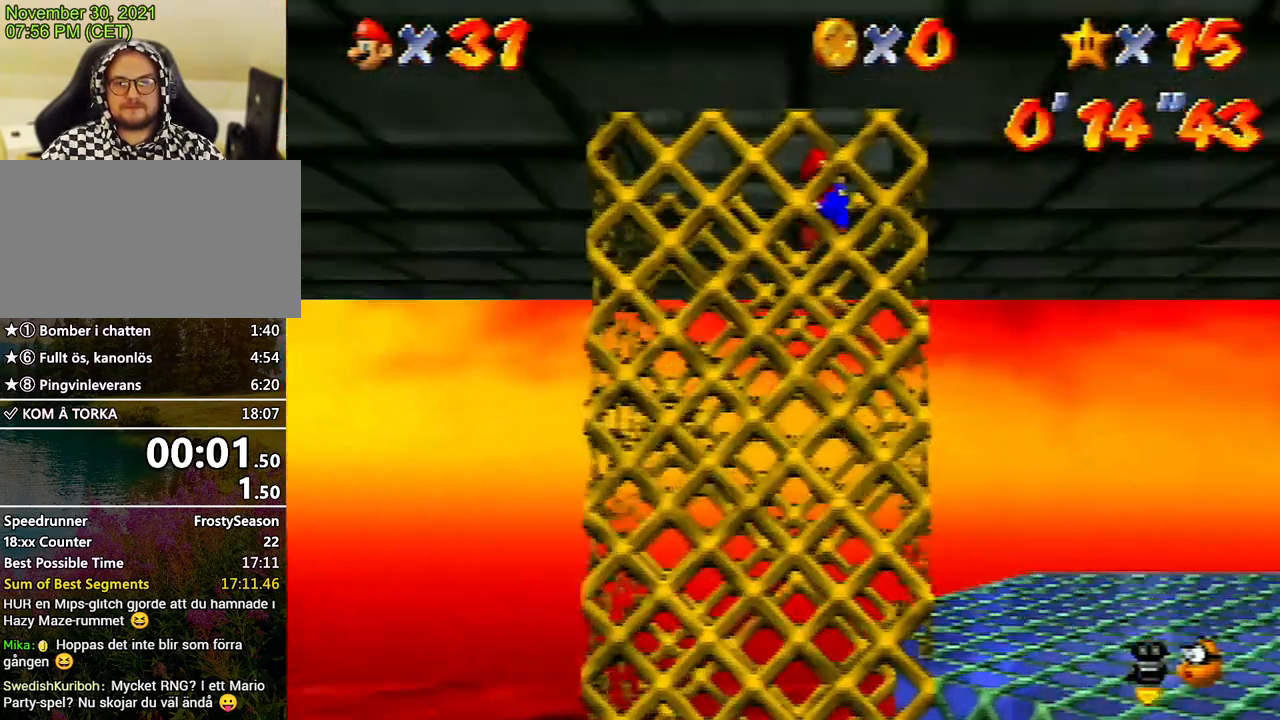
{"buttons": ["A"], "left_stick": "left", "events": [[33, "A", "up"], [67, "left_stick", "center"], [133, "A", "down"], [133, "left_stick", "left"]]}
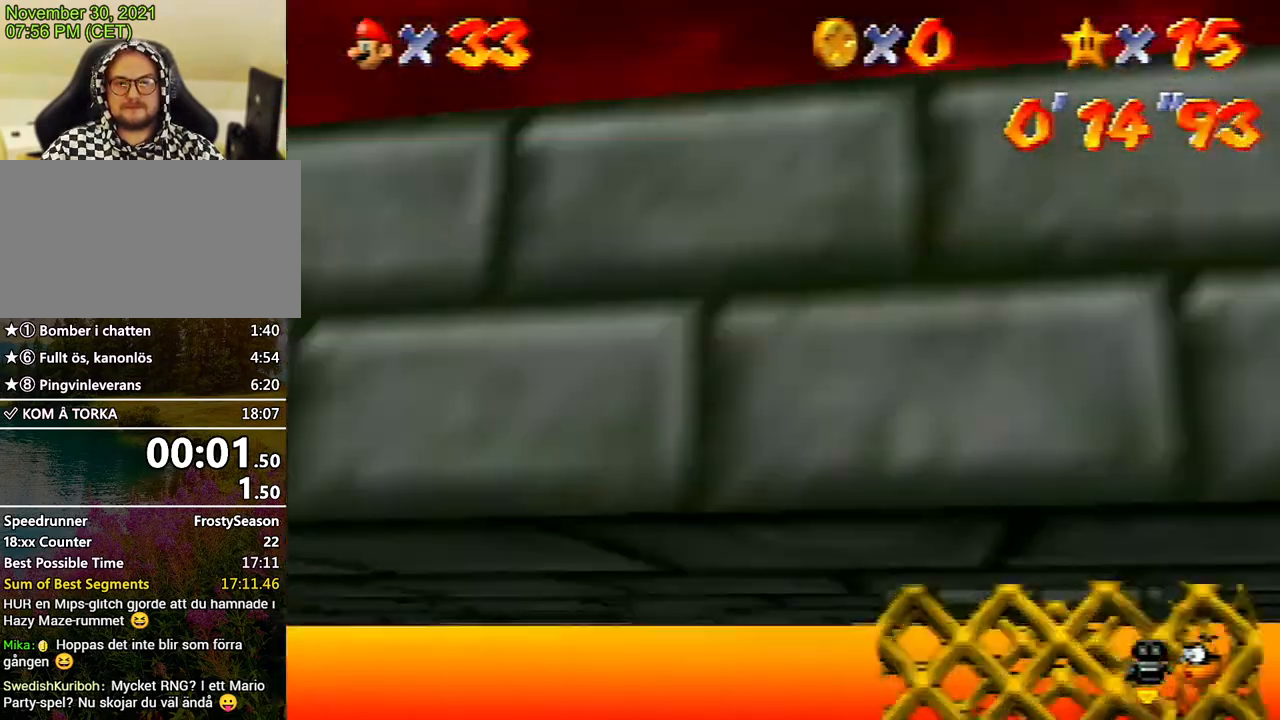
{"buttons": ["A", "Z"], "left_stick": "left", "events": [[67, "A", "up"], [367, "Z", "down"], [433, "A", "down"]]}
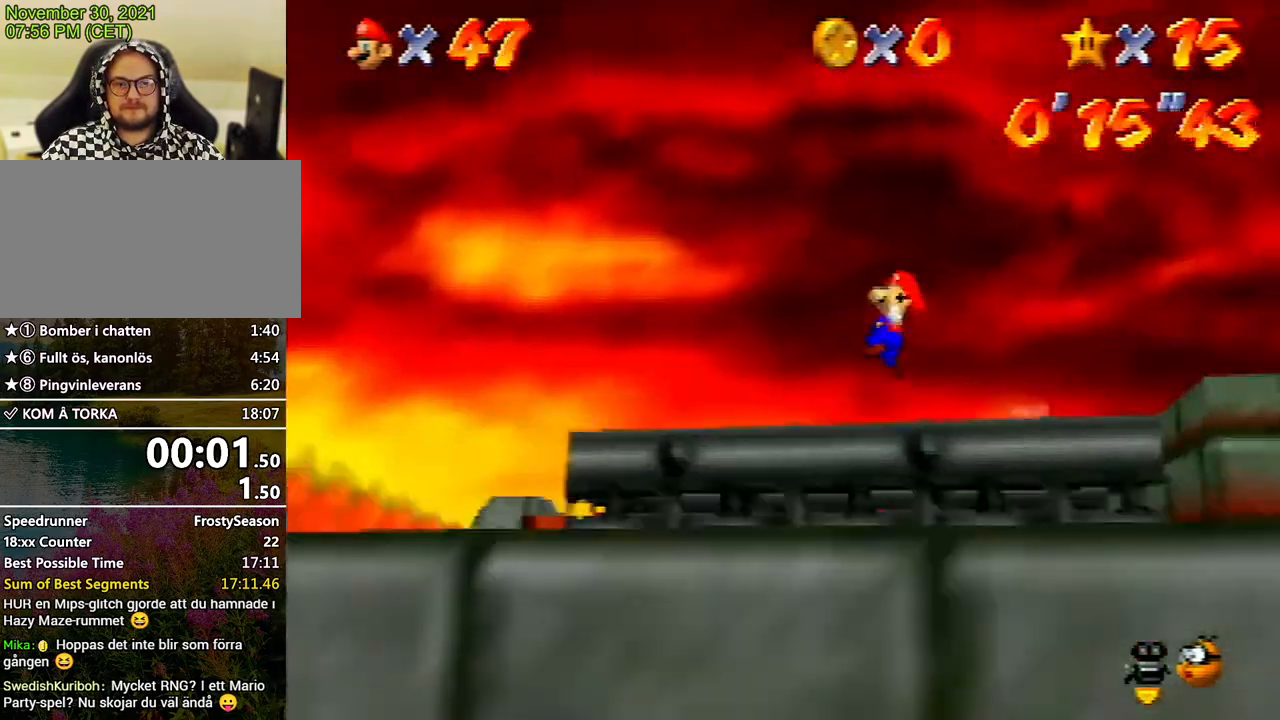
{"buttons": ["Z"], "left_stick": "left", "events": [[100, "A", "up"]]}
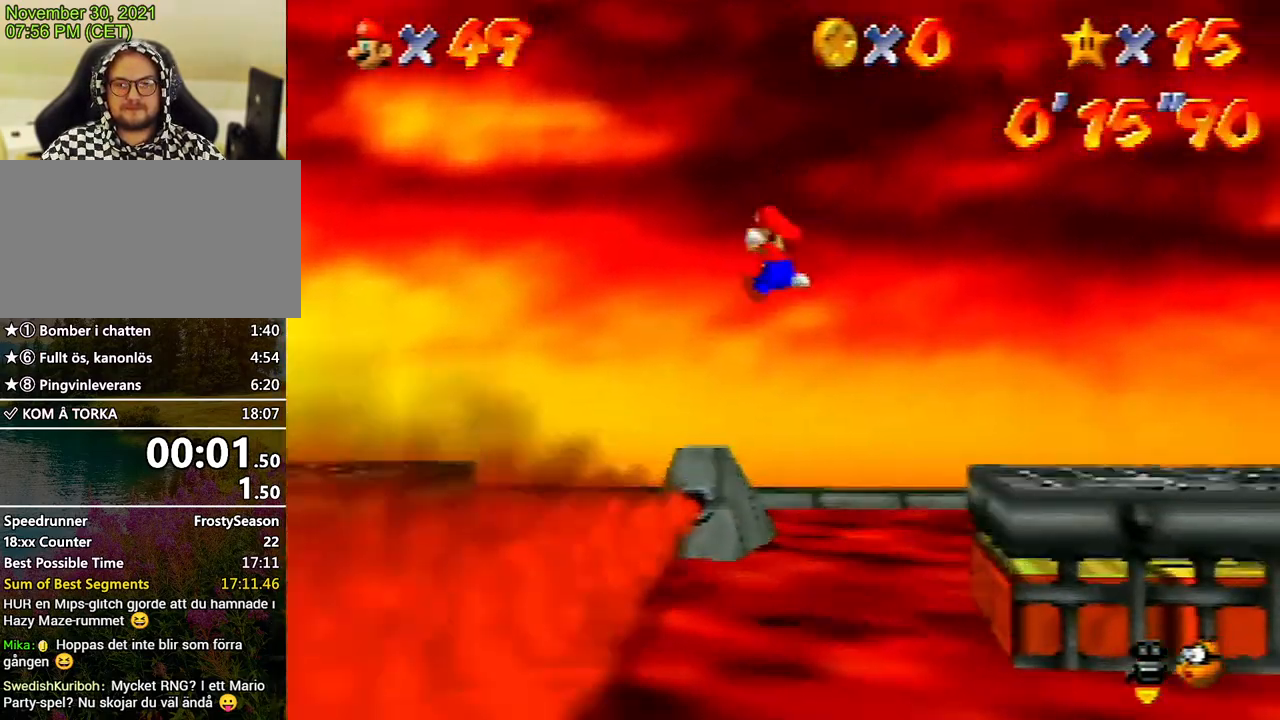
{"buttons": ["A", "Z"], "left_stick": "left", "events": [[467, "A", "down"]]}
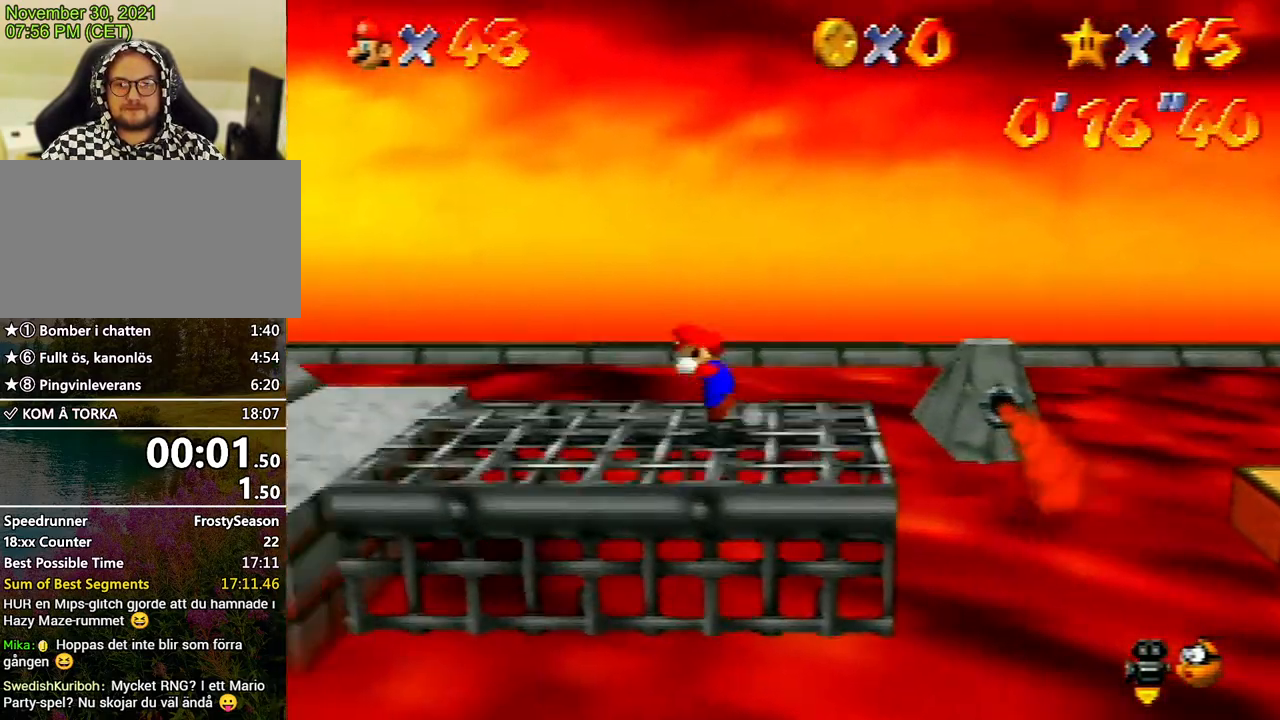
{"buttons": [], "left_stick": "left", "events": [[133, "A", "up"], [467, "Z", "up"]]}
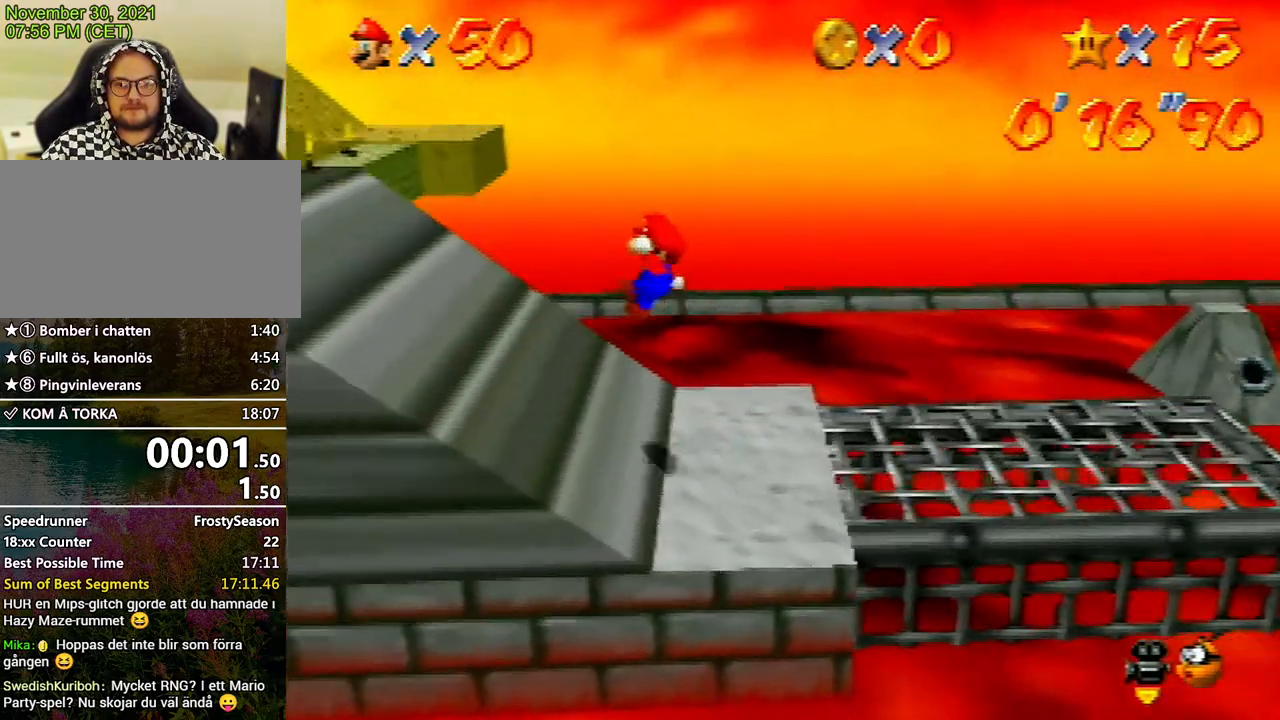
{"buttons": ["A", "B"], "left_stick": "left", "events": [[433, "A", "down"], [433, "B", "down"]]}